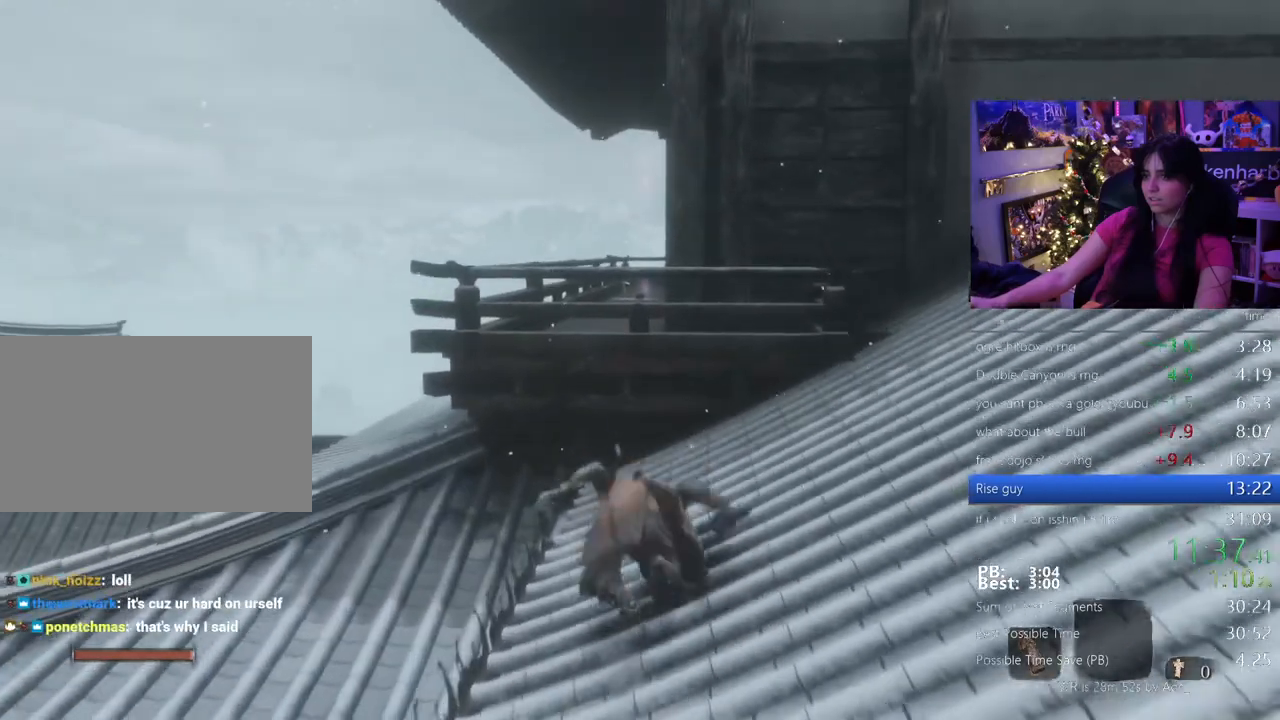
Gameplay with keyboard and mouse; each line is a JSON object with the keys and mouse buttons held at the frame after it. "events" lists presses ("down") and releases ("up") of "1", "2", "3", "4", "5", "a", "alt", "c", "caps_lock", "ctrl", "d", "e", "f", "g", "q", "r", "s", "shift", "space", "t", "tab", "v", "w", "x", "z" and "mouse_wheel" between this image and that frame as [ms after this image, input, new state], when the widget could be followed in between. "mouse_wheel" = the "wheel" button of the "mouse" list. No other keys are recorded. "wheel" means that the mouse wheel is clicked or scrolled. Not read: mouse_move.
{"keys": ["shift", "w"], "mouse": [], "events": []}
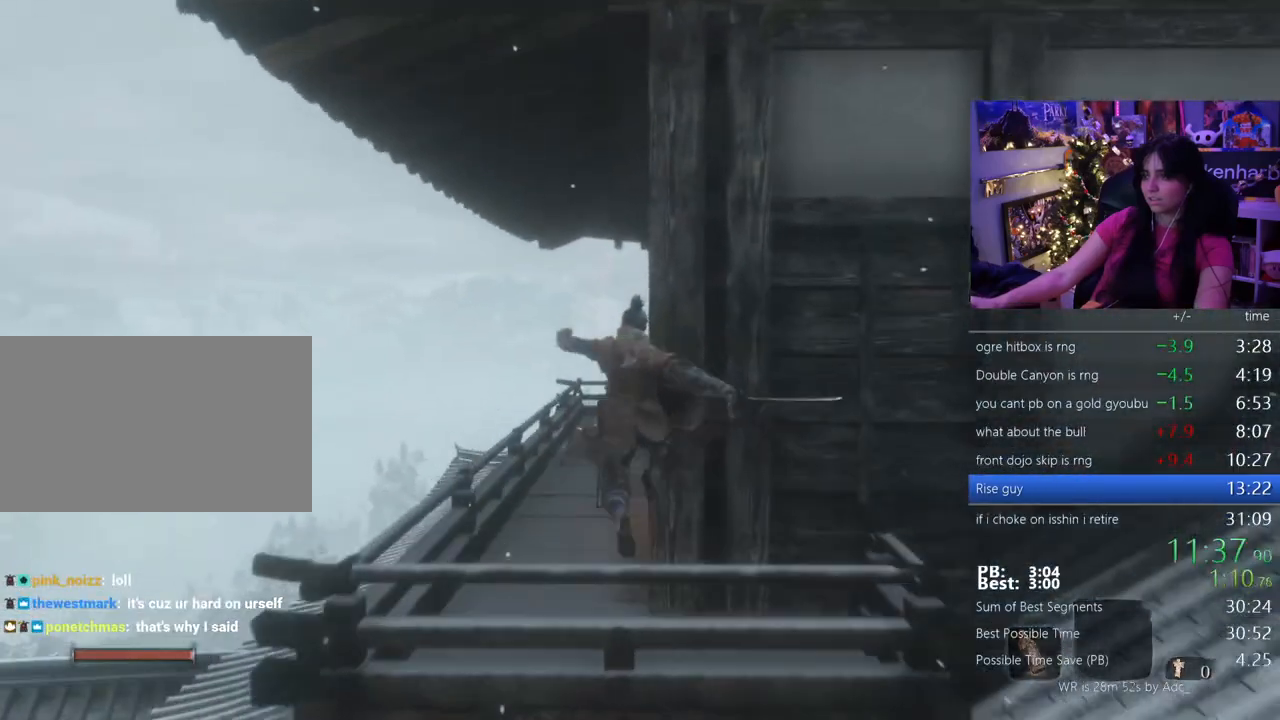
{"keys": ["shift", "w"], "mouse": [], "events": []}
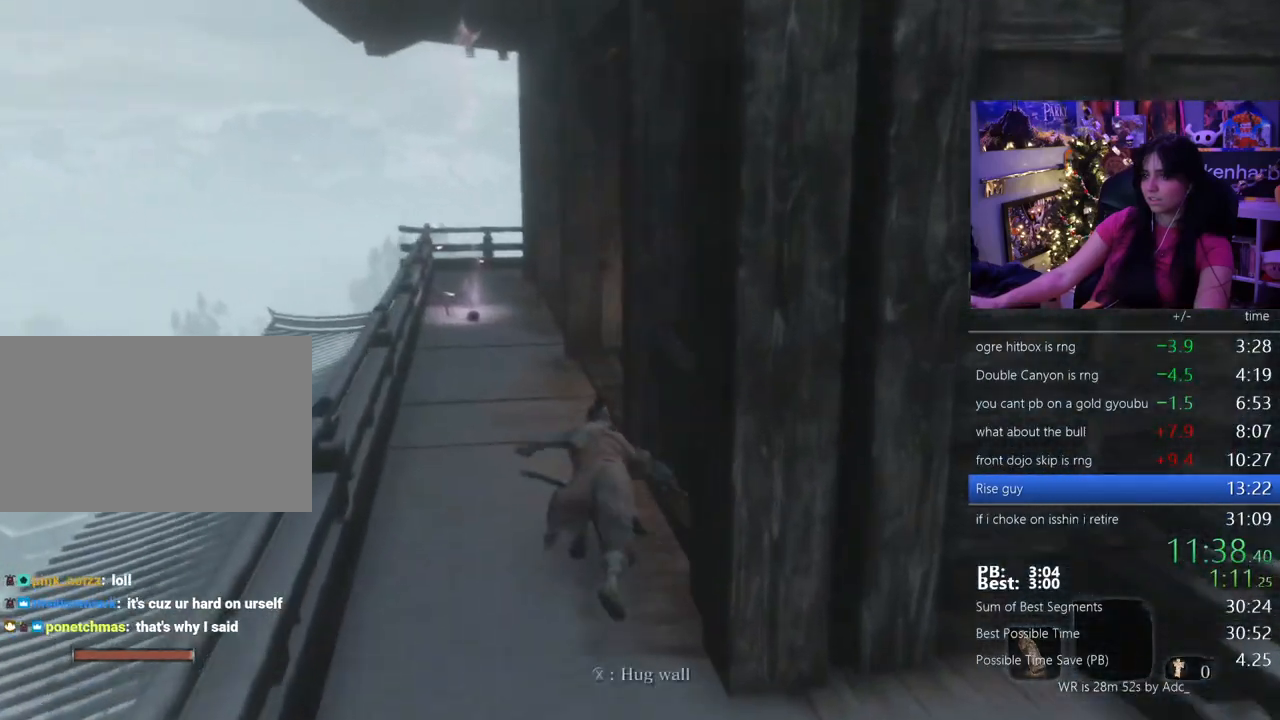
{"keys": ["shift", "w"], "mouse": [], "events": []}
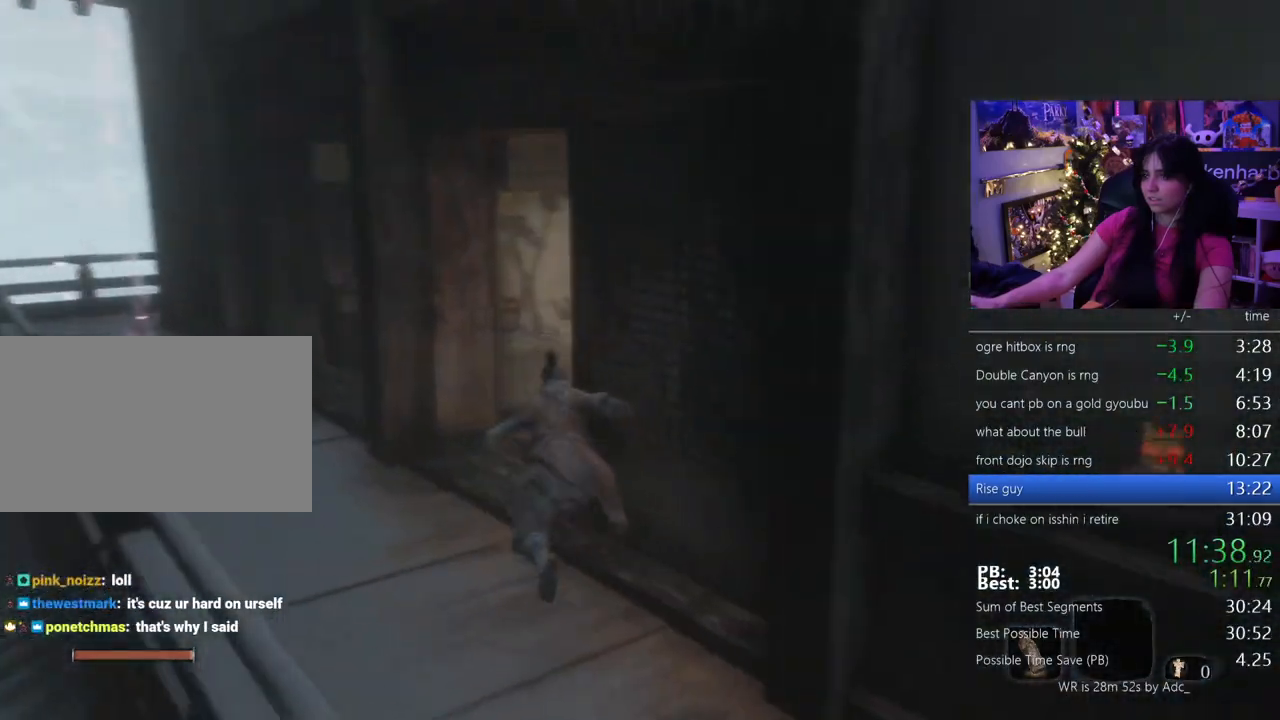
{"keys": ["shift", "w"], "mouse": [], "events": []}
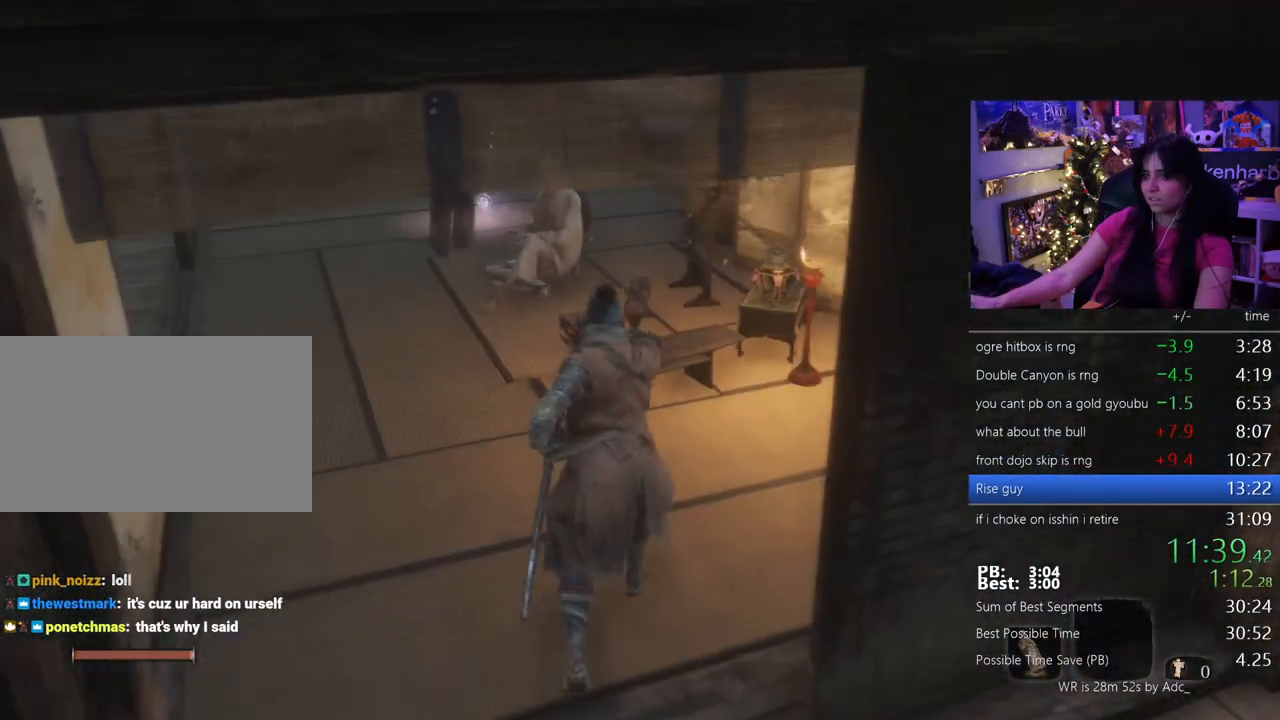
{"keys": ["shift", "w"], "mouse": [], "events": []}
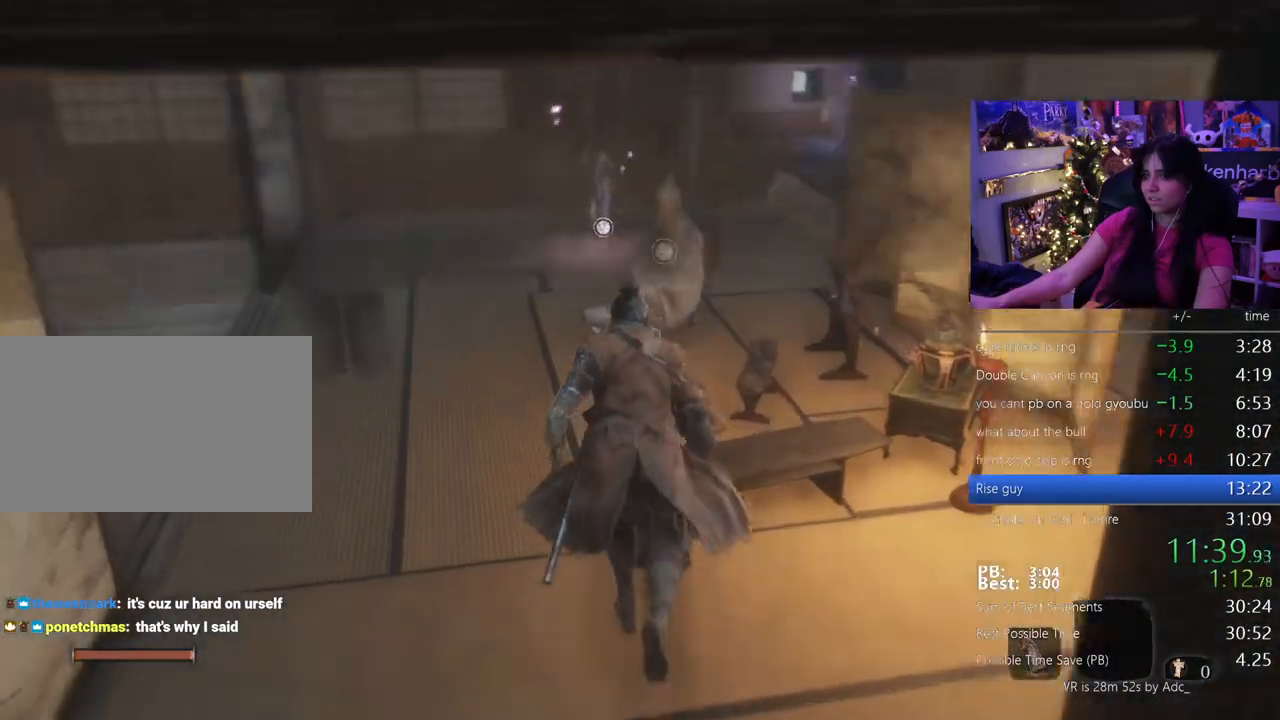
{"keys": ["e"], "mouse": [], "events": [[300, "shift", "up"], [383, "e", "down"], [483, "w", "up"]]}
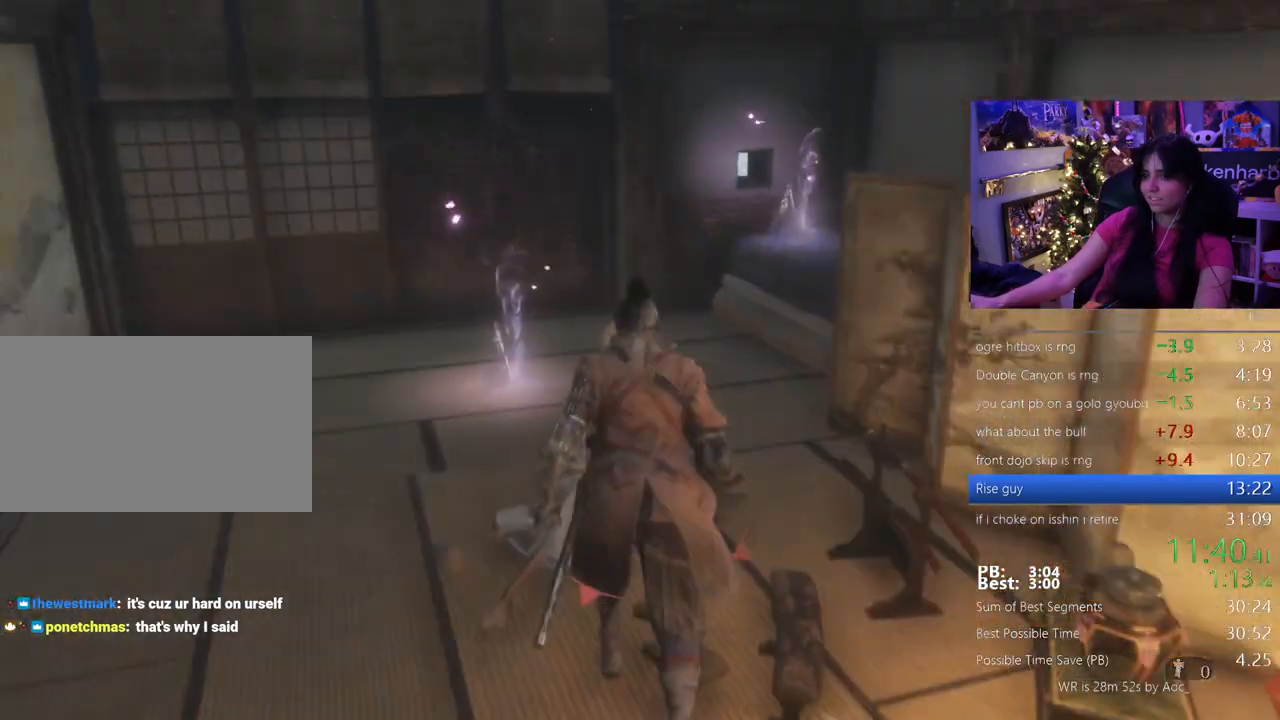
{"keys": [], "mouse": [], "events": [[33, "e", "up"], [83, "e", "down"], [167, "e", "up"], [217, "e", "down"], [267, "e", "up"], [350, "e", "down"], [450, "e", "up"]]}
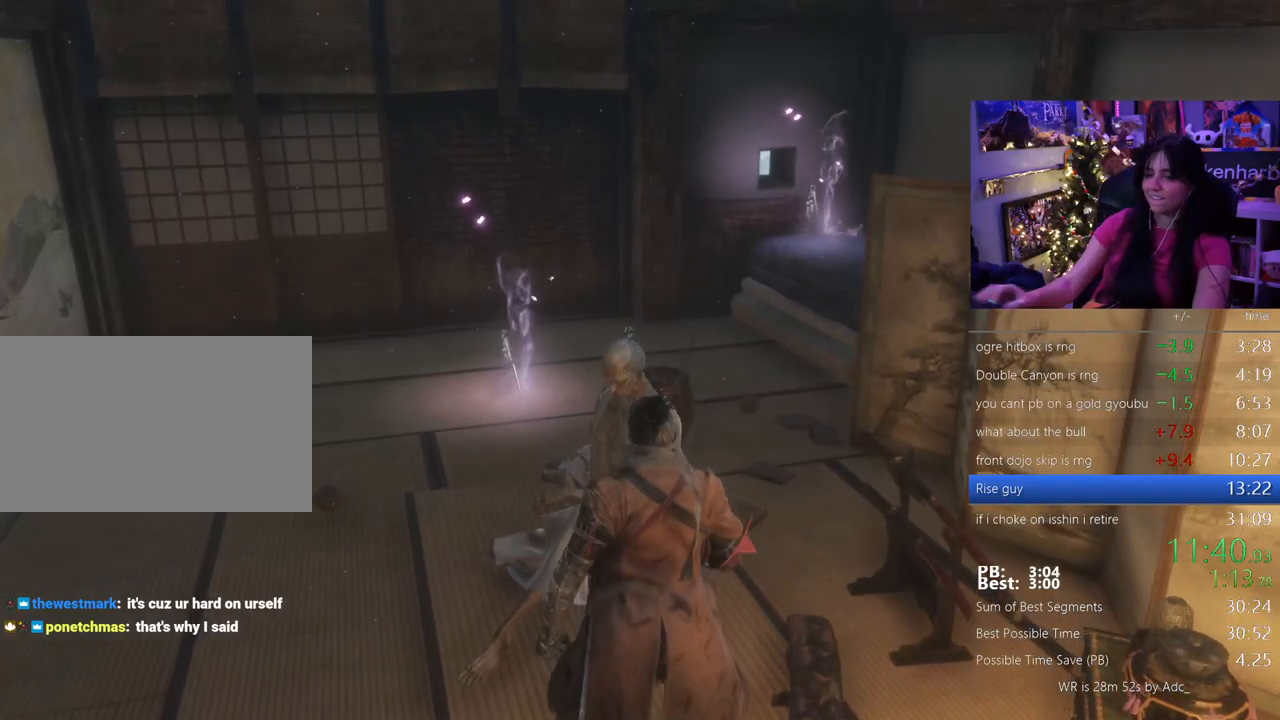
{"keys": ["e"], "mouse": [], "events": [[333, "e", "down"], [367, "e", "up"], [467, "e", "down"]]}
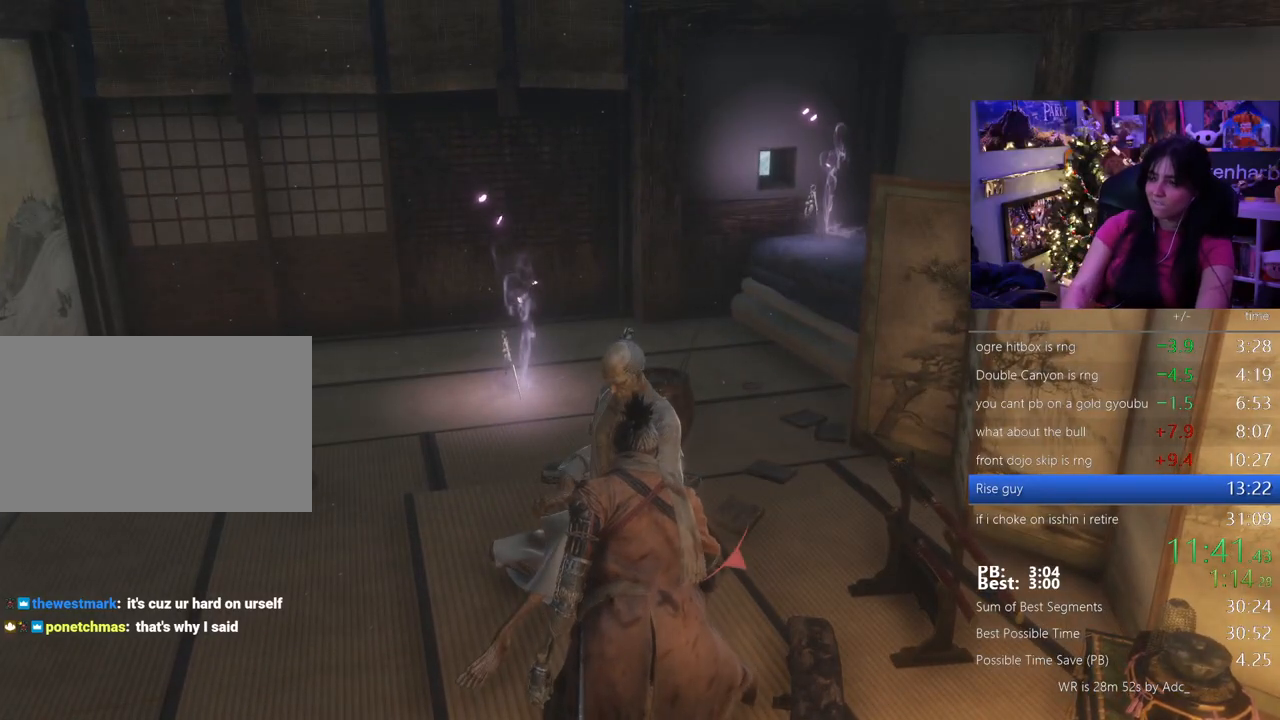
{"keys": ["e"], "mouse": [], "events": [[17, "e", "up"], [67, "e", "down"], [100, "e", "up"], [200, "e", "down"], [250, "e", "up"], [350, "e", "down"], [383, "e", "up"], [433, "e", "down"]]}
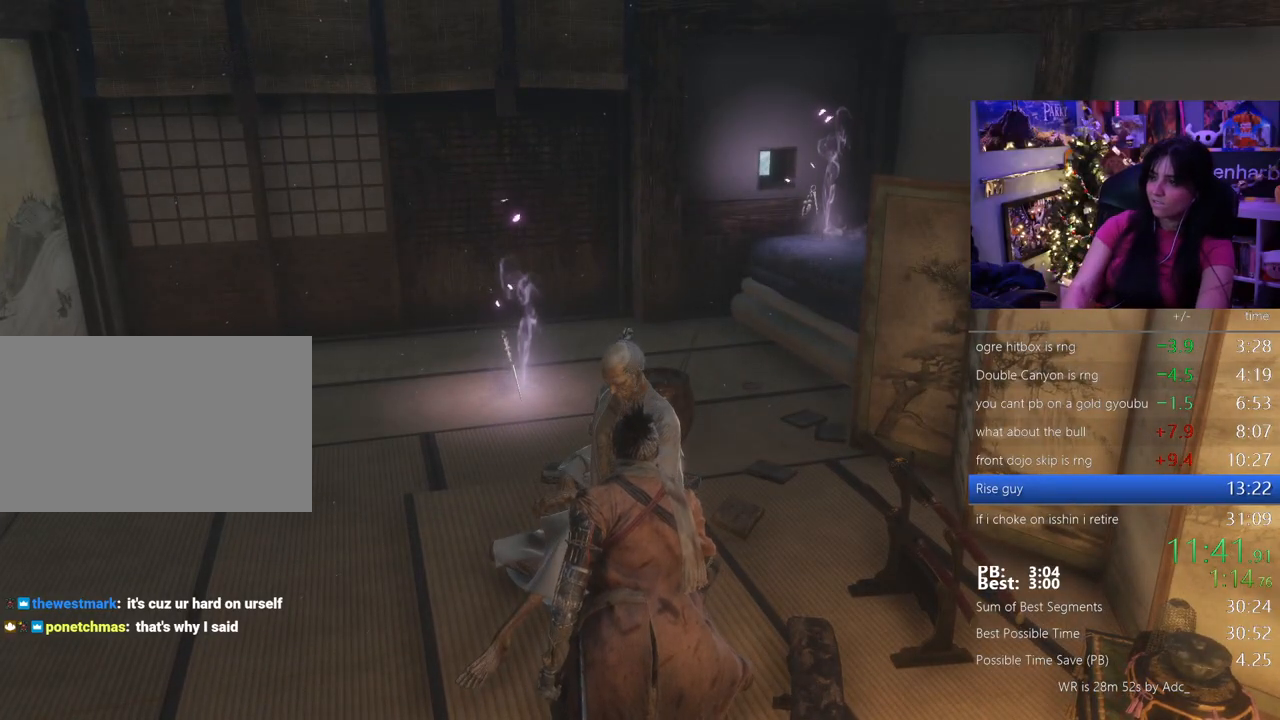
{"keys": [], "mouse": [], "events": [[33, "e", "up"], [83, "e", "down"], [117, "e", "up"], [217, "e", "down"], [267, "e", "up"], [317, "e", "down"], [367, "e", "up"], [450, "e", "down"], [500, "e", "up"]]}
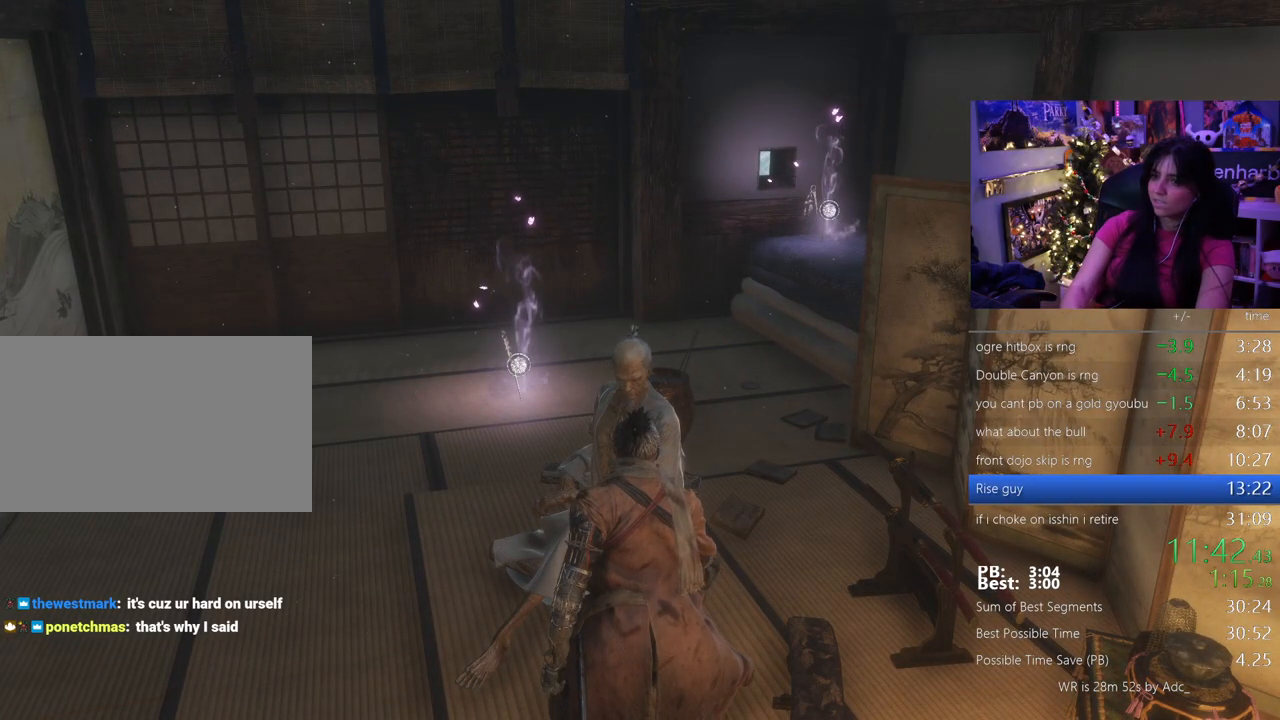
{"keys": ["e"], "mouse": [], "events": [[100, "e", "down"], [133, "e", "up"], [333, "e", "down"], [367, "e", "up"], [467, "e", "down"]]}
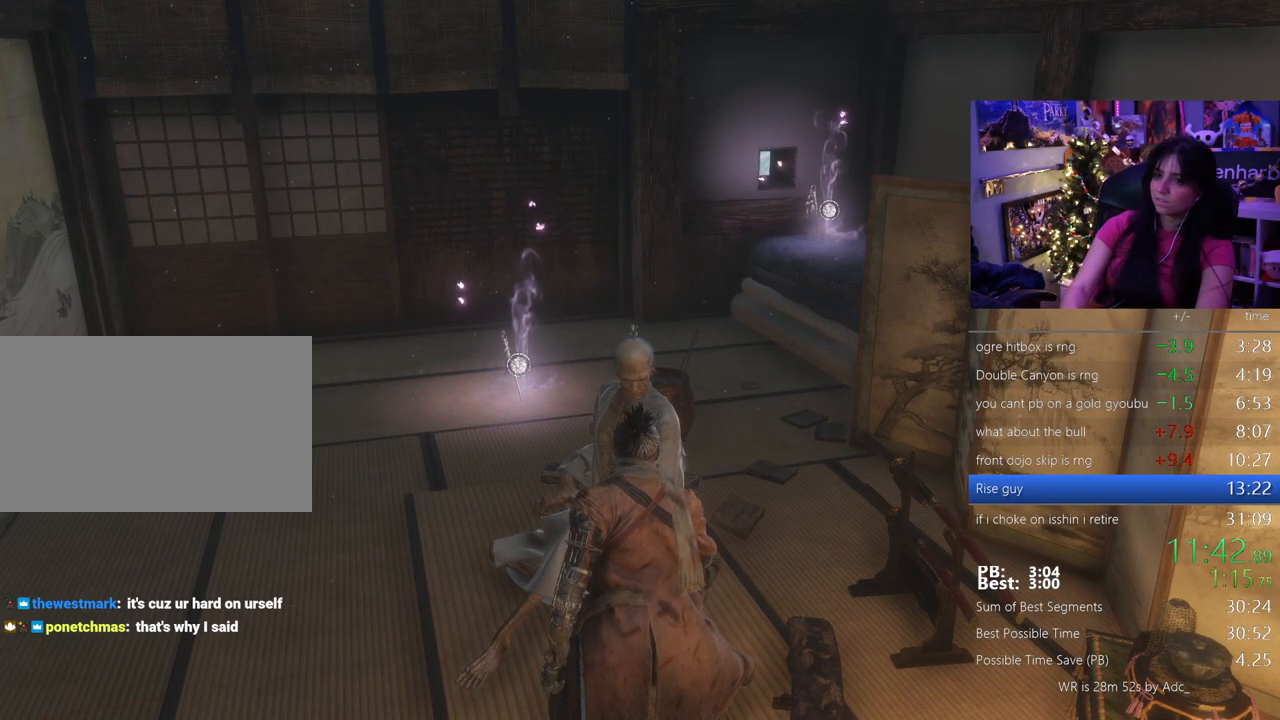
{"keys": ["e"], "mouse": [], "events": [[17, "e", "up"], [100, "e", "down"], [150, "e", "up"], [350, "e", "down"], [383, "e", "up"], [433, "e", "down"]]}
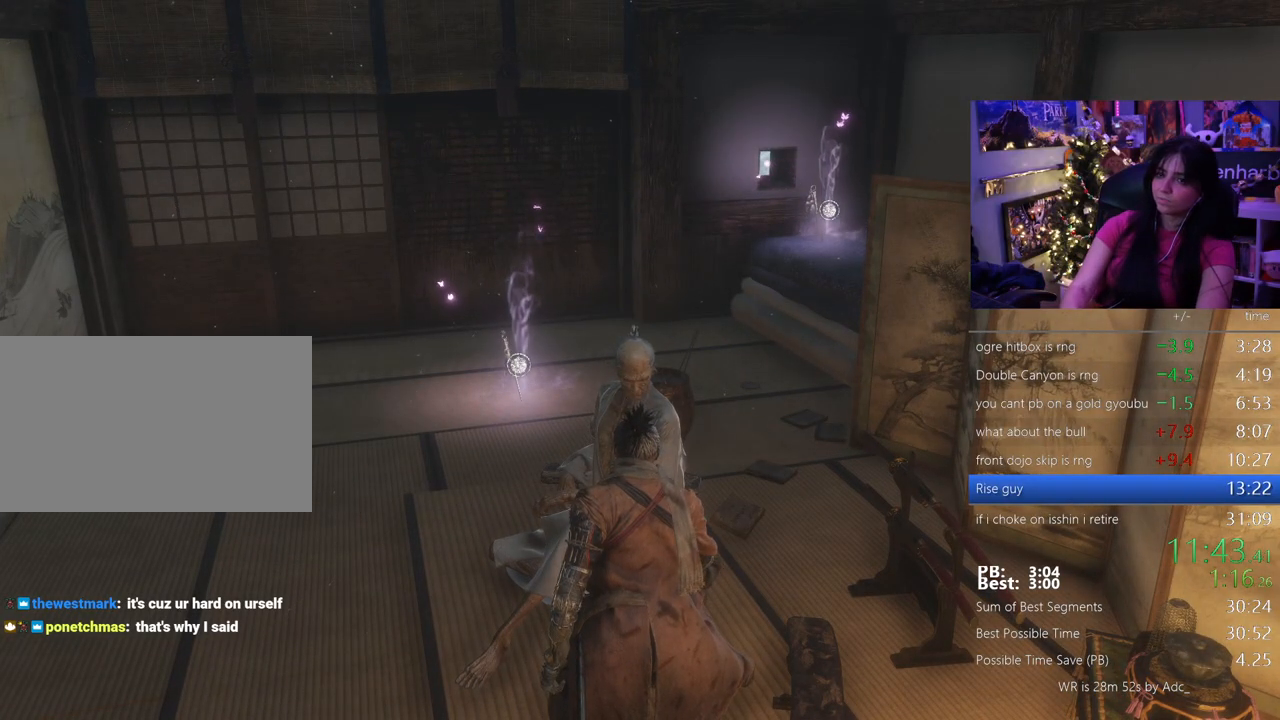
{"keys": ["e"], "mouse": [], "events": [[33, "e", "up"], [83, "e", "down"], [117, "e", "up"], [217, "e", "down"], [267, "e", "up"], [350, "e", "down"], [400, "e", "up"], [500, "e", "down"]]}
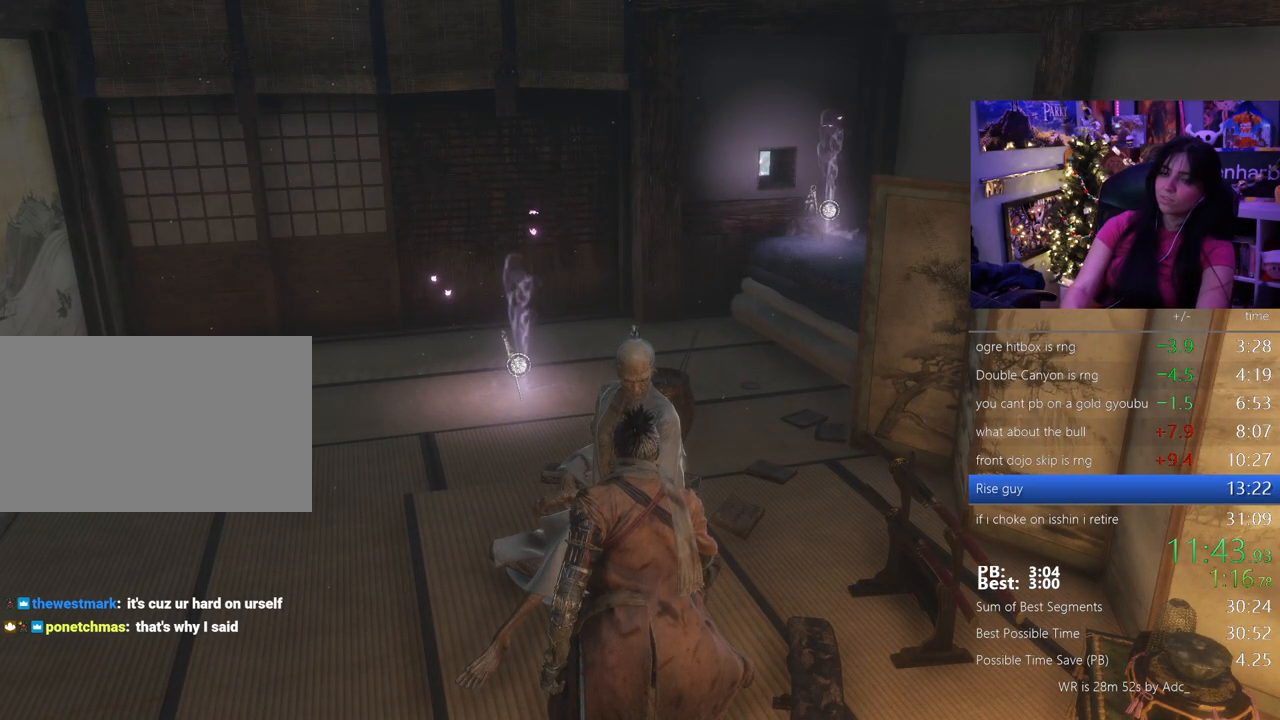
{"keys": [], "mouse": [], "events": [[50, "e", "up"], [133, "e", "down"], [183, "e", "up"], [283, "e", "down"], [333, "e", "up"], [367, "e", "down"], [417, "e", "up"]]}
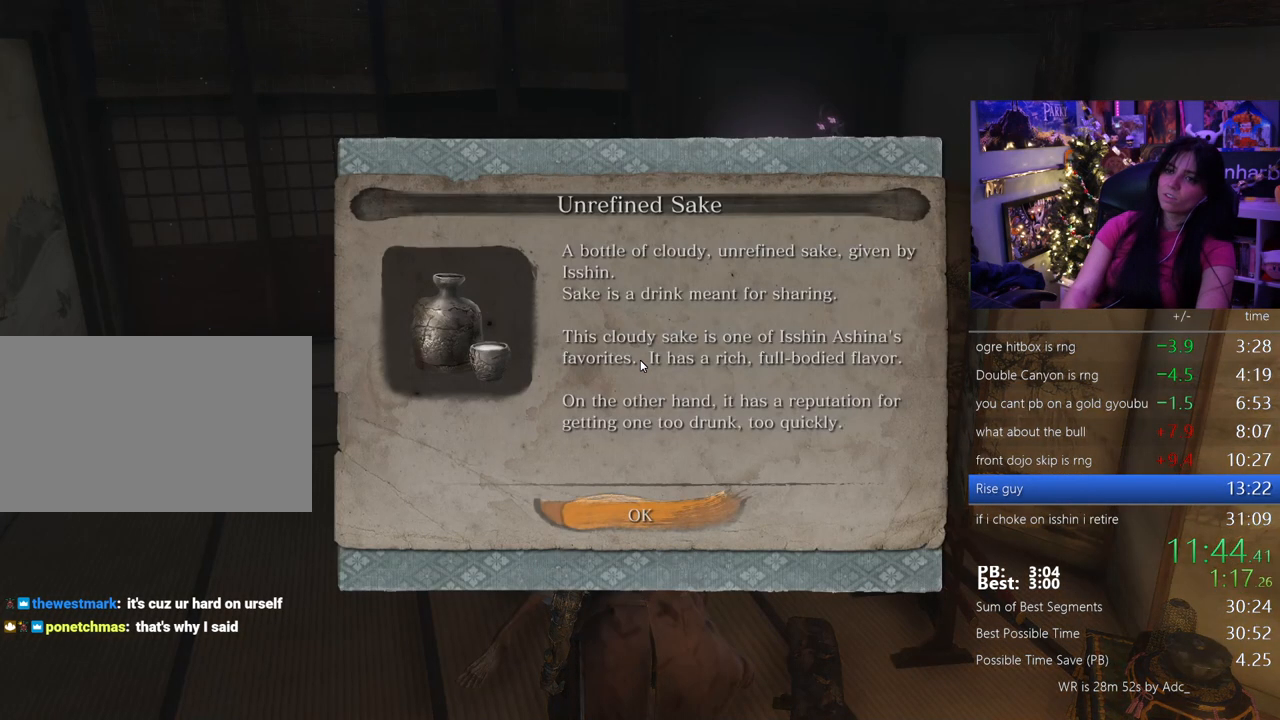
{"keys": [], "mouse": [], "events": [[150, "e", "down"], [200, "e", "up"], [300, "e", "down"], [333, "e", "up"], [383, "e", "down"], [483, "e", "up"]]}
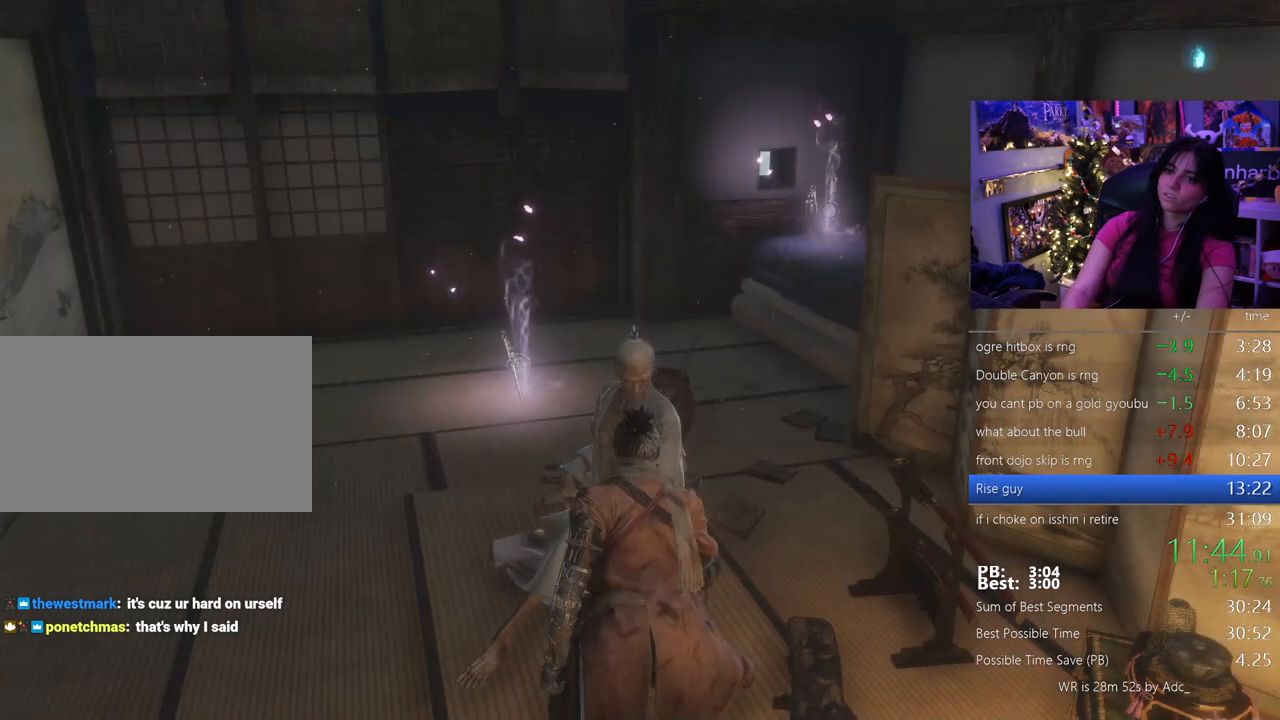
{"keys": ["e"], "mouse": [], "events": [[33, "e", "down"], [117, "e", "up"], [217, "e", "down"], [267, "e", "up"], [350, "e", "down"], [400, "e", "up"], [500, "e", "down"]]}
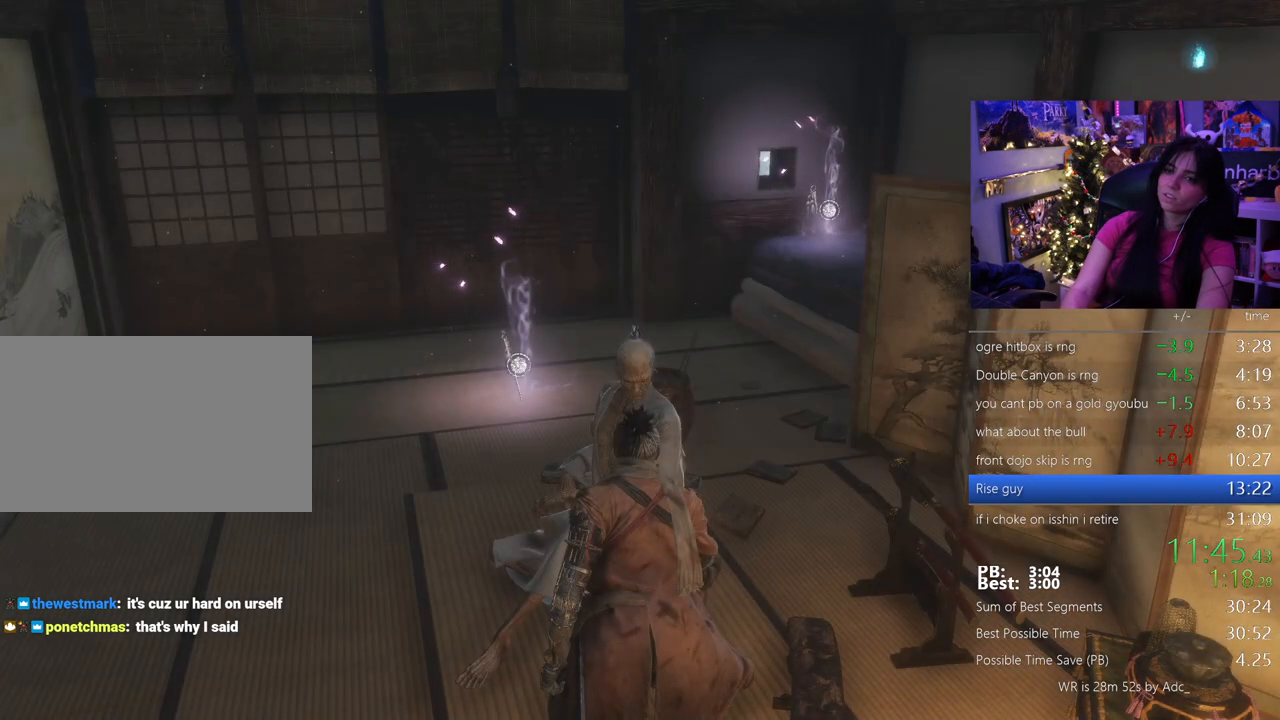
{"keys": ["e"], "mouse": [], "events": [[50, "e", "up"], [133, "e", "down"], [183, "e", "up"], [283, "e", "down"], [333, "e", "up"], [417, "e", "down"]]}
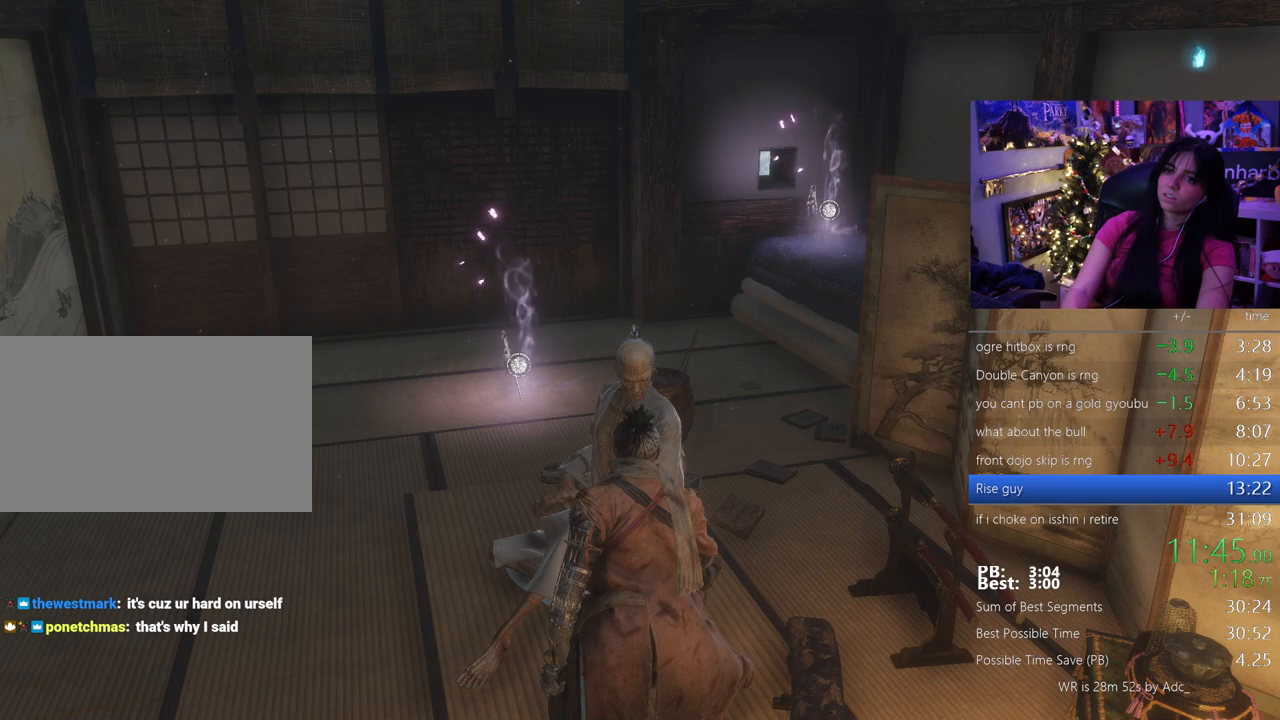
{"keys": ["e"], "mouse": [], "events": [[17, "e", "up"], [67, "e", "down"], [100, "e", "up"], [200, "e", "down"], [250, "e", "up"], [333, "e", "down"], [383, "e", "up"], [483, "e", "down"]]}
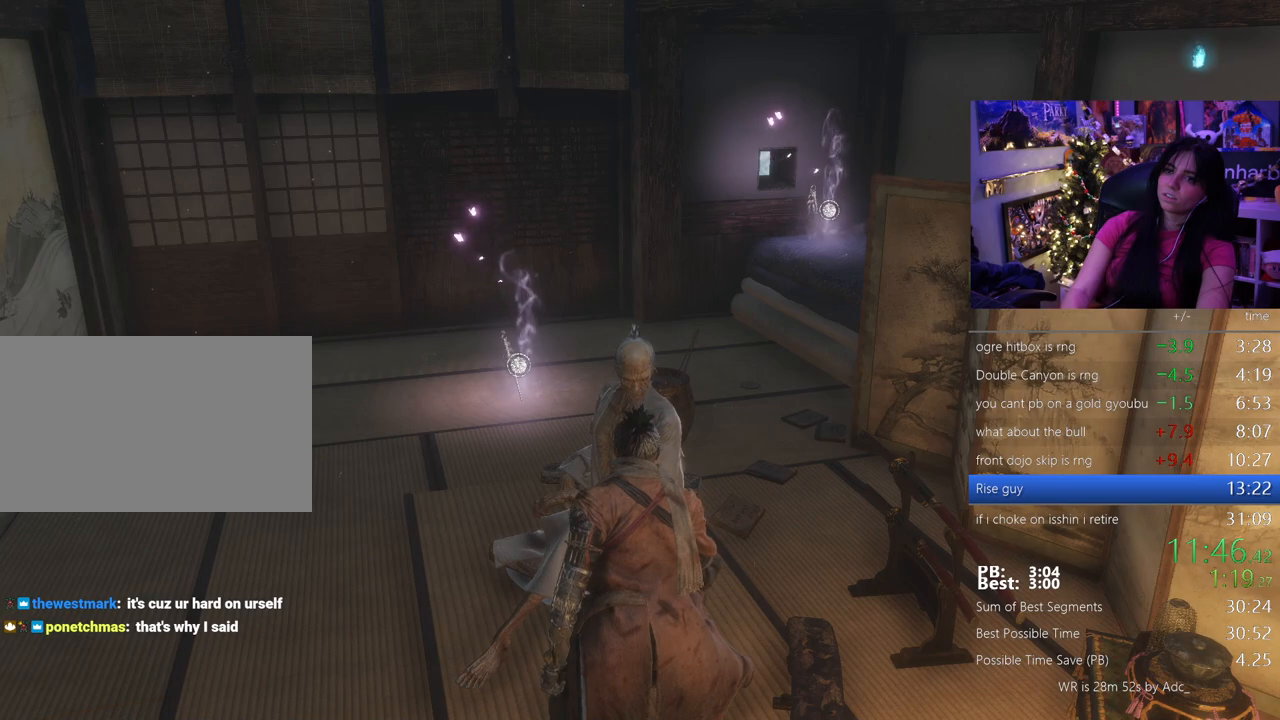
{"keys": [], "mouse": [], "events": [[33, "e", "up"], [117, "e", "down"], [217, "e", "up"], [317, "e", "down"], [350, "e", "up"], [450, "e", "down"], [500, "e", "up"]]}